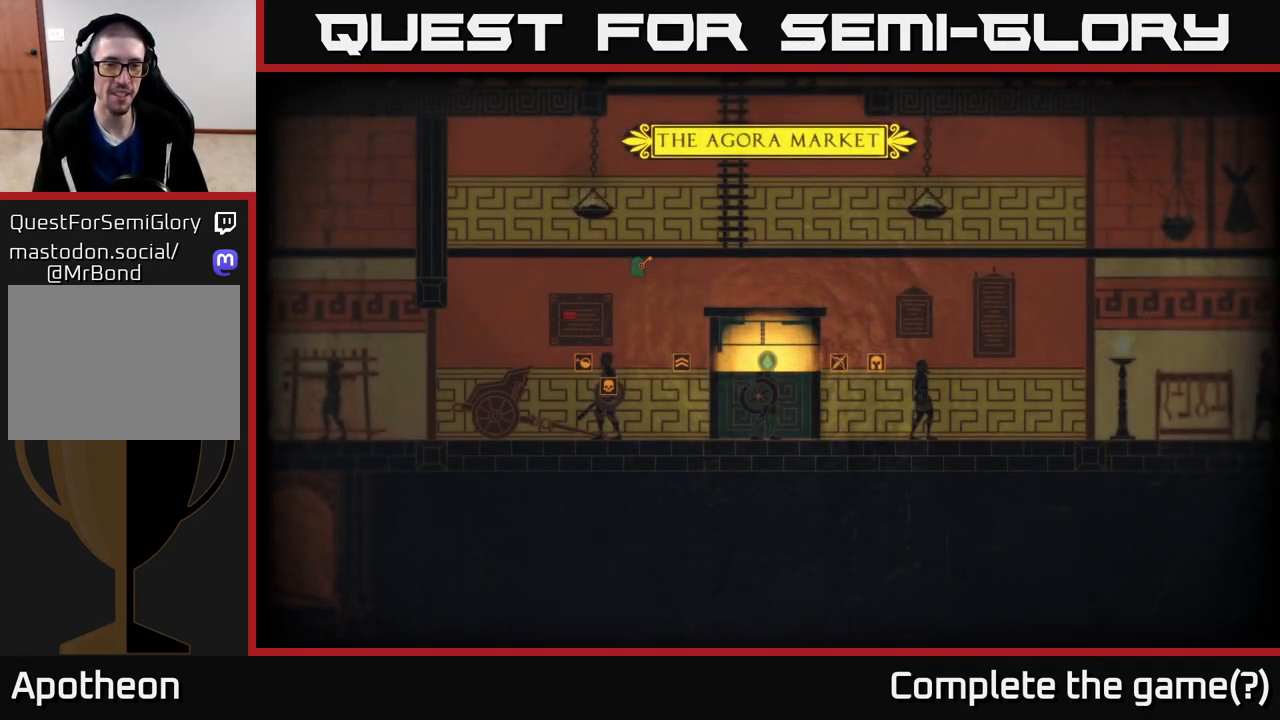
Gameplay with a controller (Xbox layout); each line is a JSON object with the inputs held at the frame after it. "events" lists button and stick changes between this image and that frame as [ms after this image, input, new state], when the widget could be followed in between.
{"buttons": [], "left_stick": "center", "right_stick": "center", "events": [[117, "left_stick", "right"], [367, "left_stick", "center"]]}
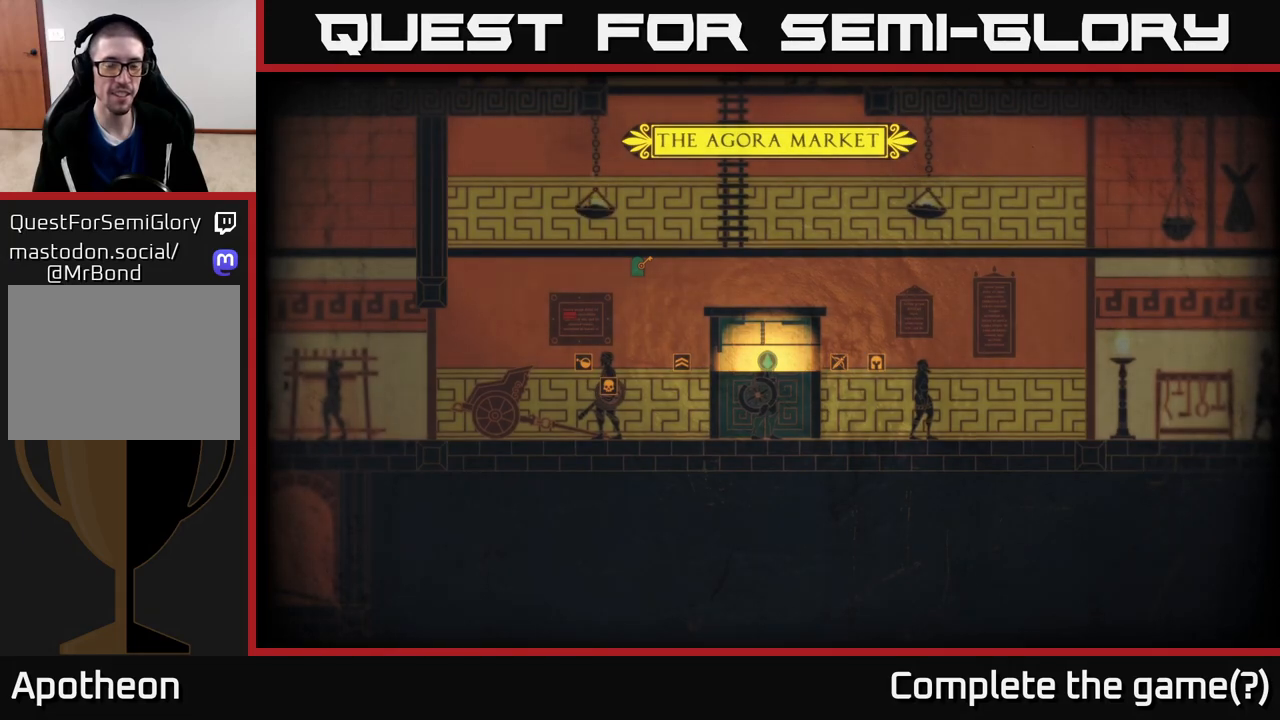
{"buttons": [], "left_stick": "center", "right_stick": "center", "events": []}
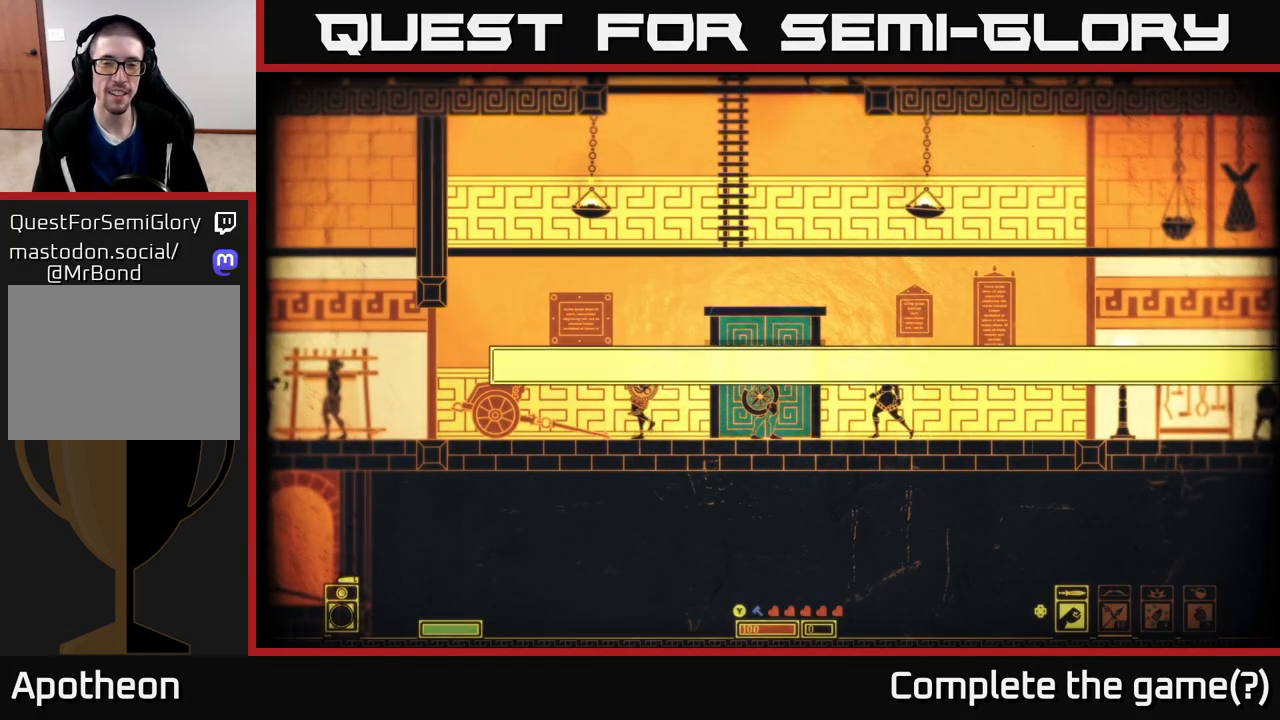
{"buttons": [], "left_stick": "center", "right_stick": "center", "events": []}
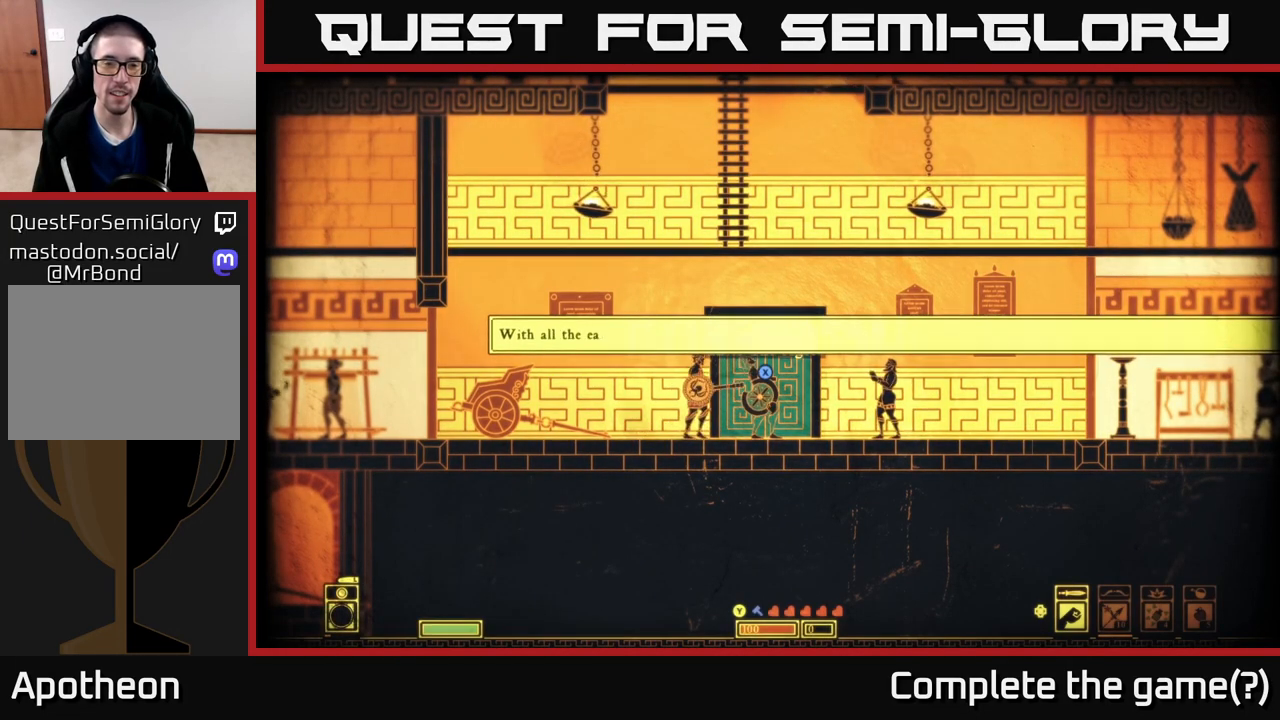
{"buttons": [], "left_stick": "center", "right_stick": "center", "events": []}
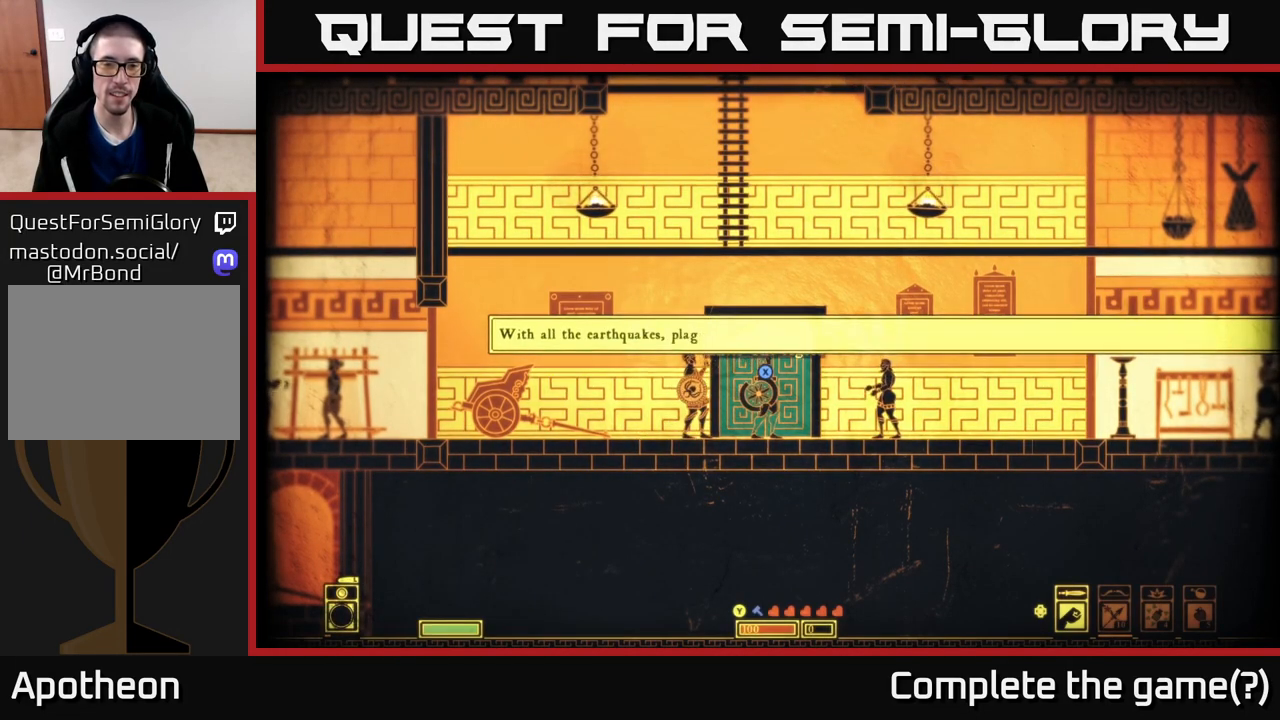
{"buttons": [], "left_stick": "center", "right_stick": "center", "events": []}
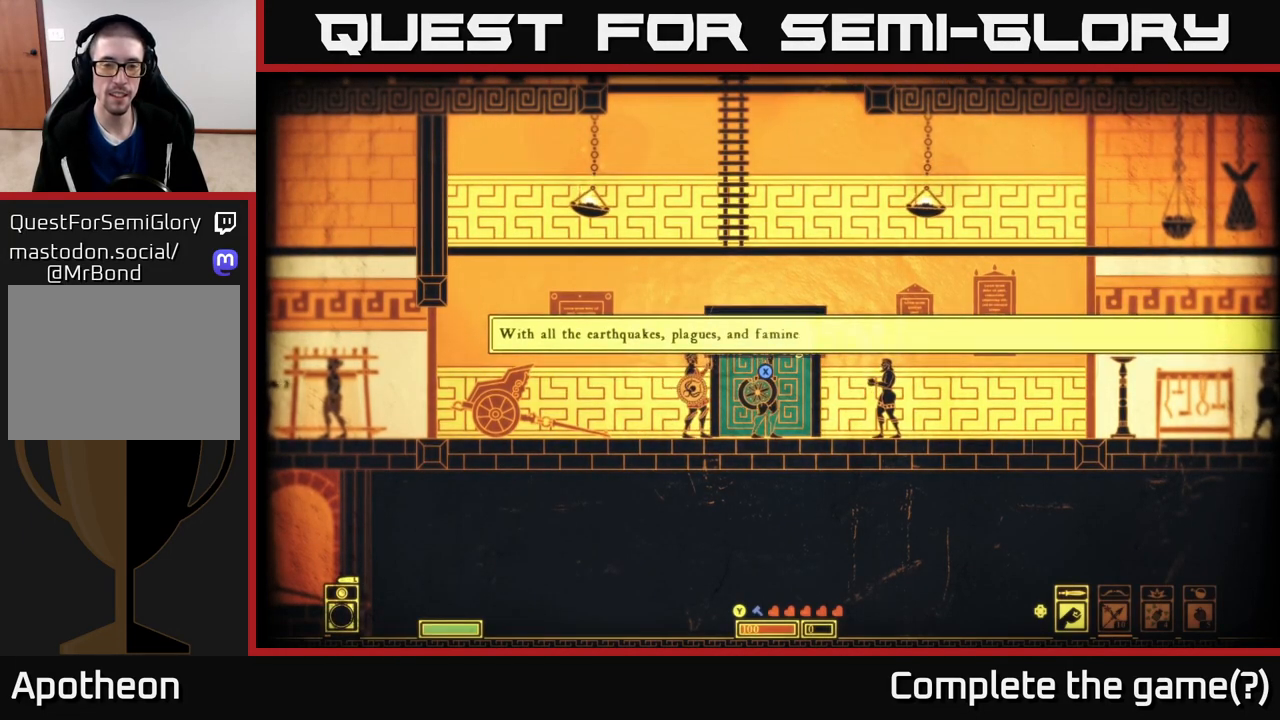
{"buttons": [], "left_stick": "right", "right_stick": "center", "events": [[383, "left_stick", "right"]]}
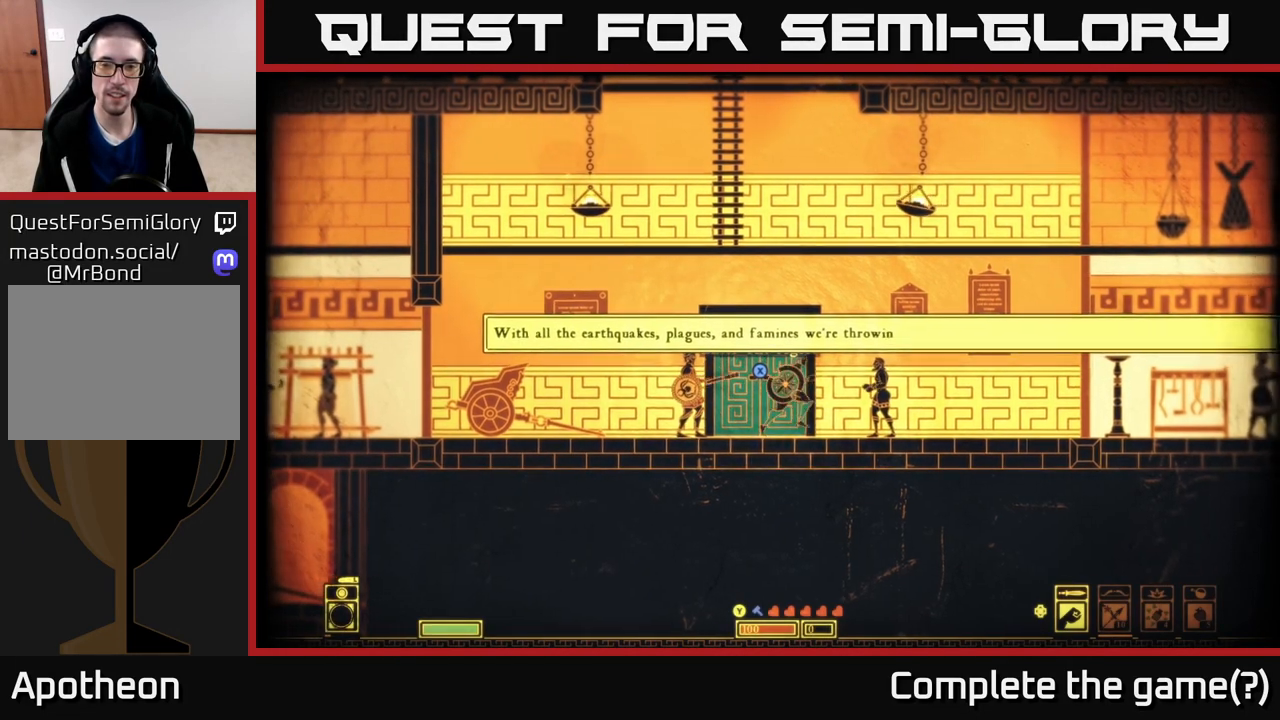
{"buttons": [], "left_stick": "center", "right_stick": "center", "events": [[50, "left_stick", "center"]]}
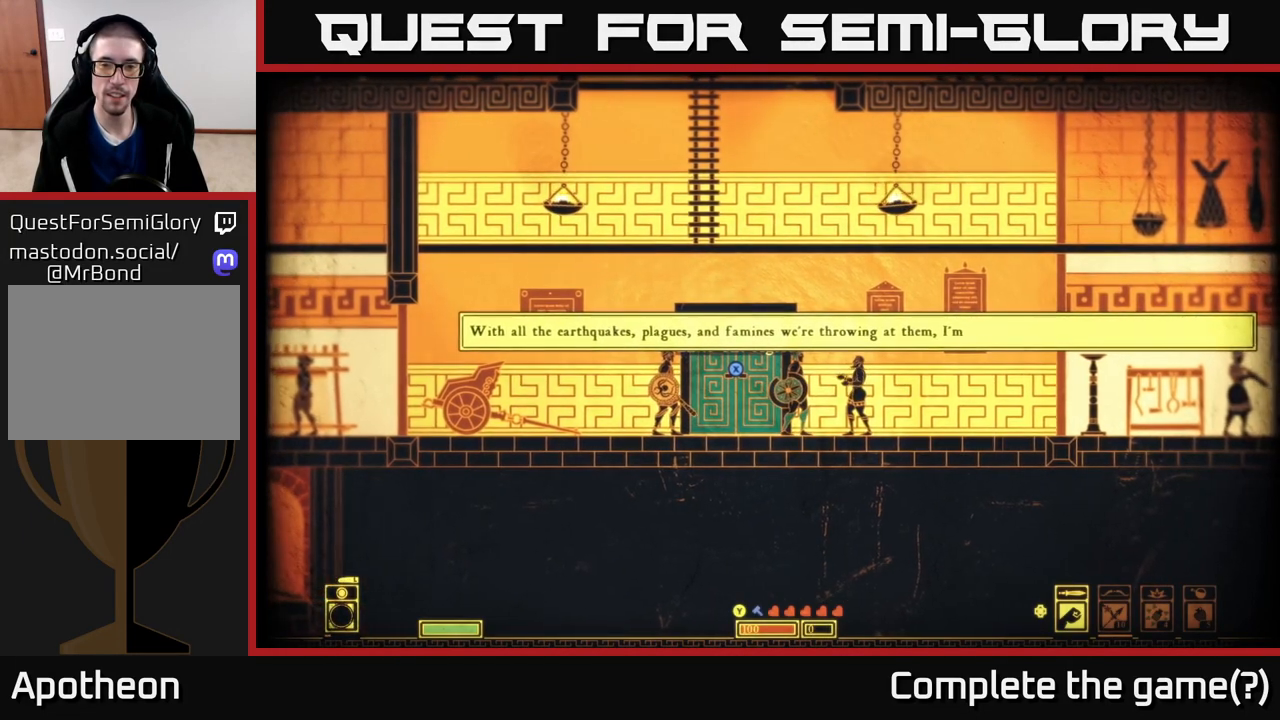
{"buttons": [], "left_stick": "center", "right_stick": "center", "events": []}
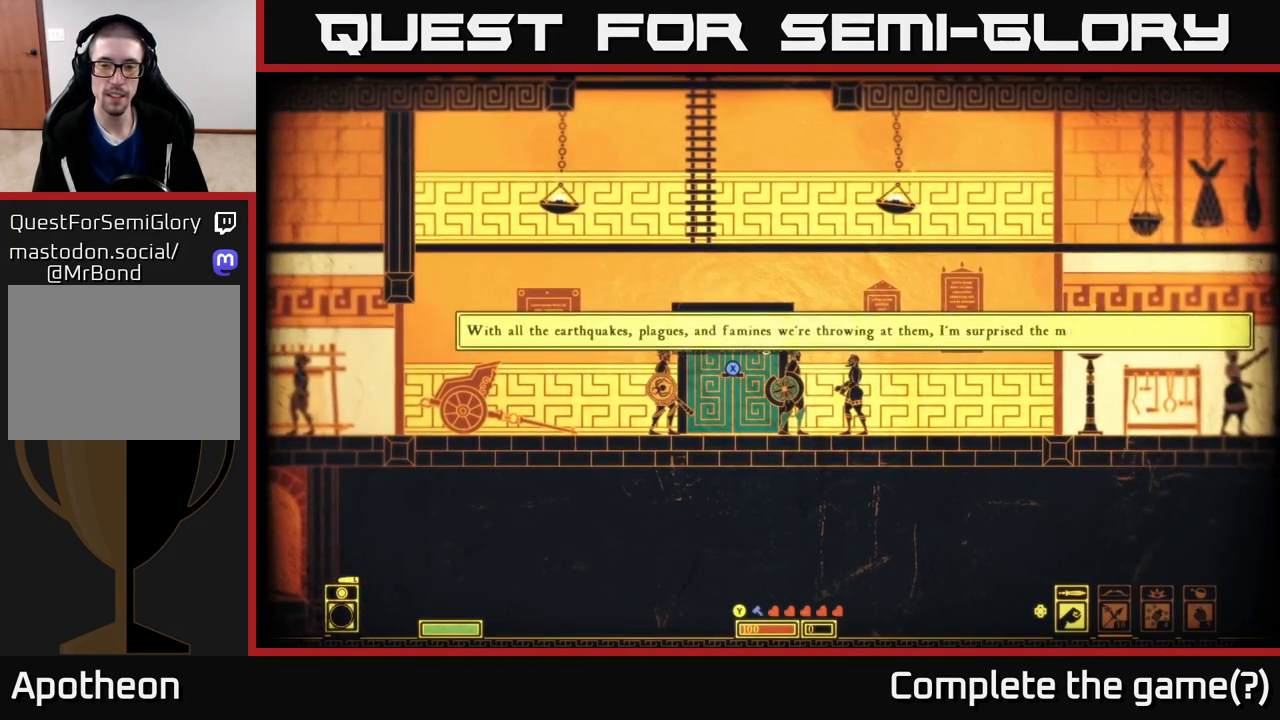
{"buttons": [], "left_stick": "center", "right_stick": "center", "events": []}
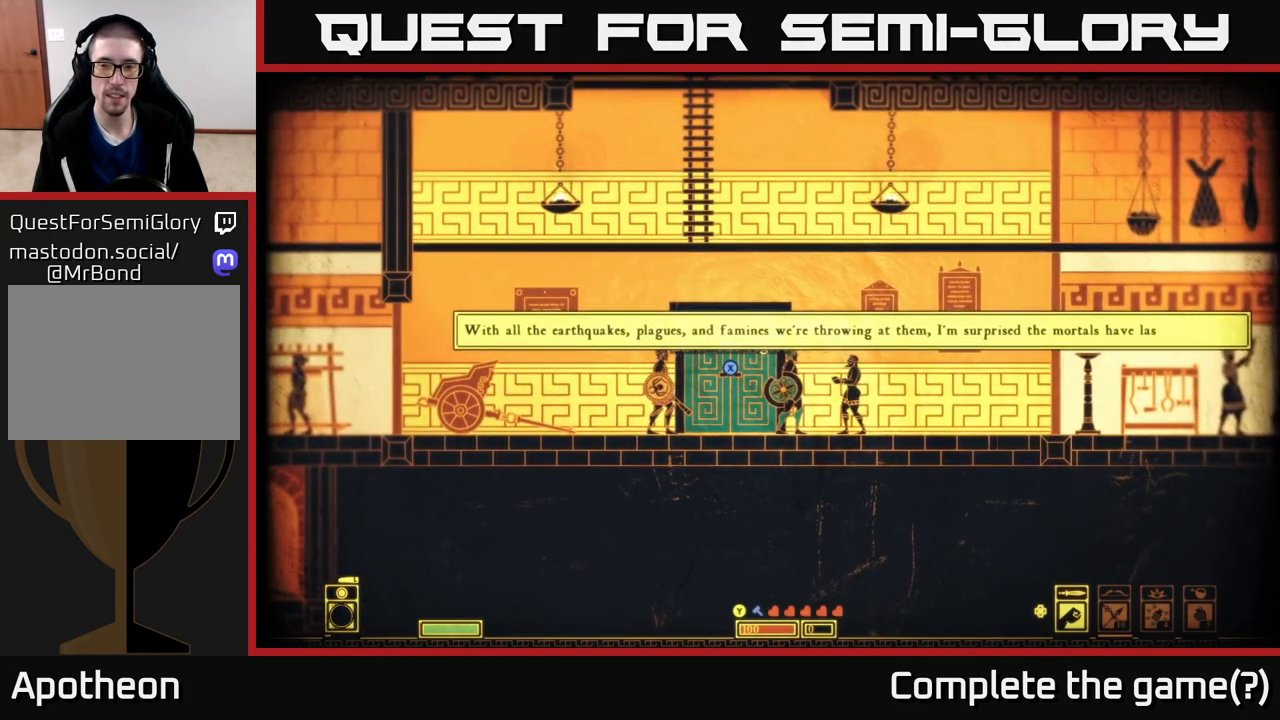
{"buttons": [], "left_stick": "center", "right_stick": "center", "events": []}
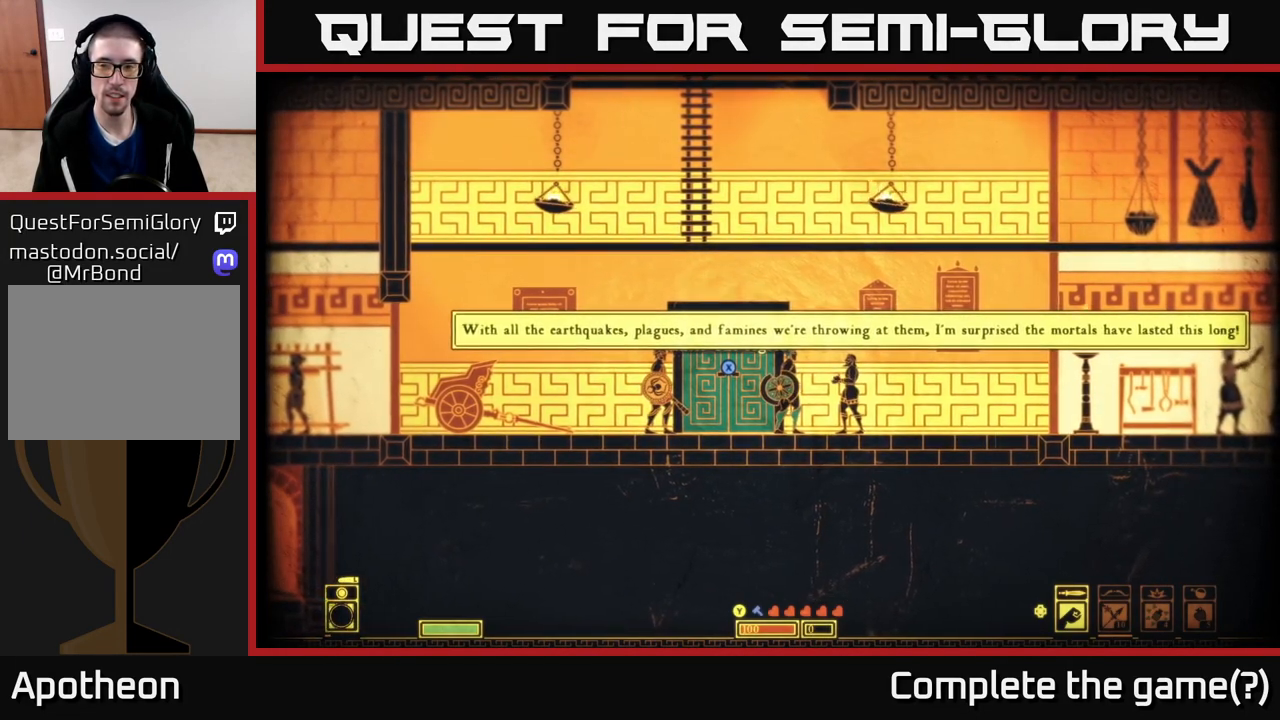
{"buttons": [], "left_stick": "center", "right_stick": "center", "events": []}
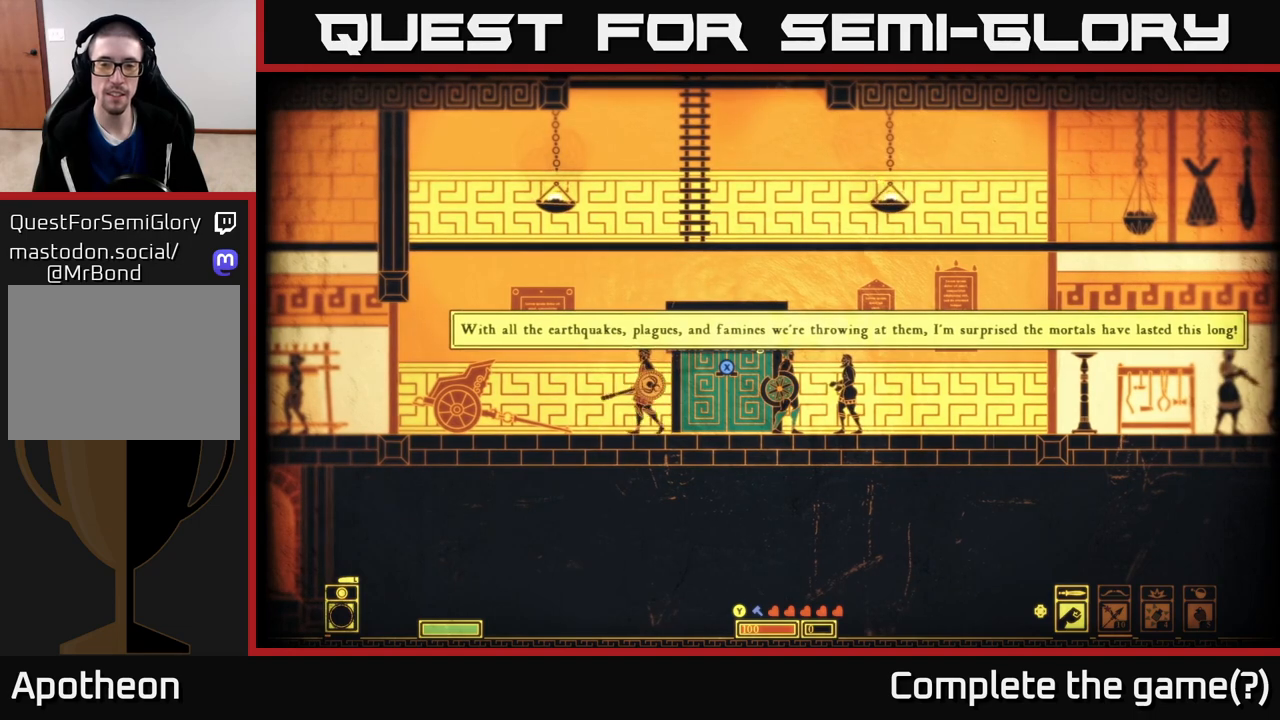
{"buttons": [], "left_stick": "center", "right_stick": "center", "events": []}
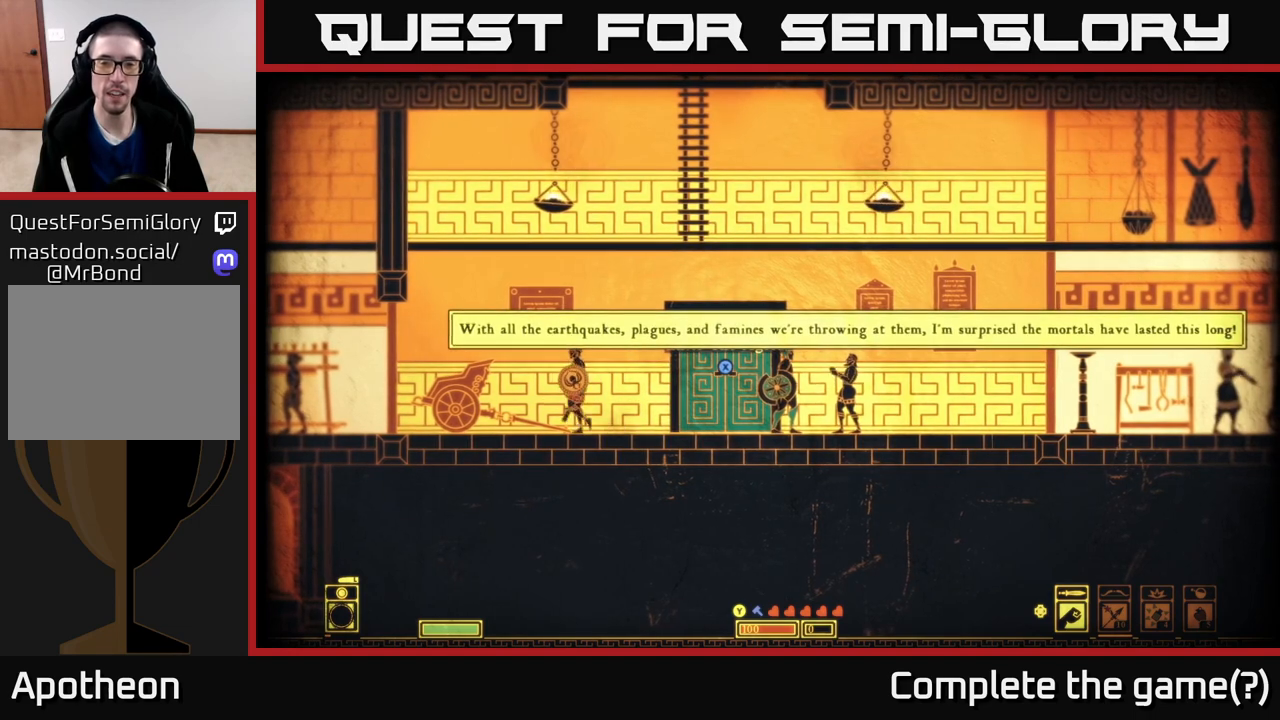
{"buttons": [], "left_stick": "center", "right_stick": "center", "events": [[233, "left_stick", "right"], [317, "left_stick", "center"]]}
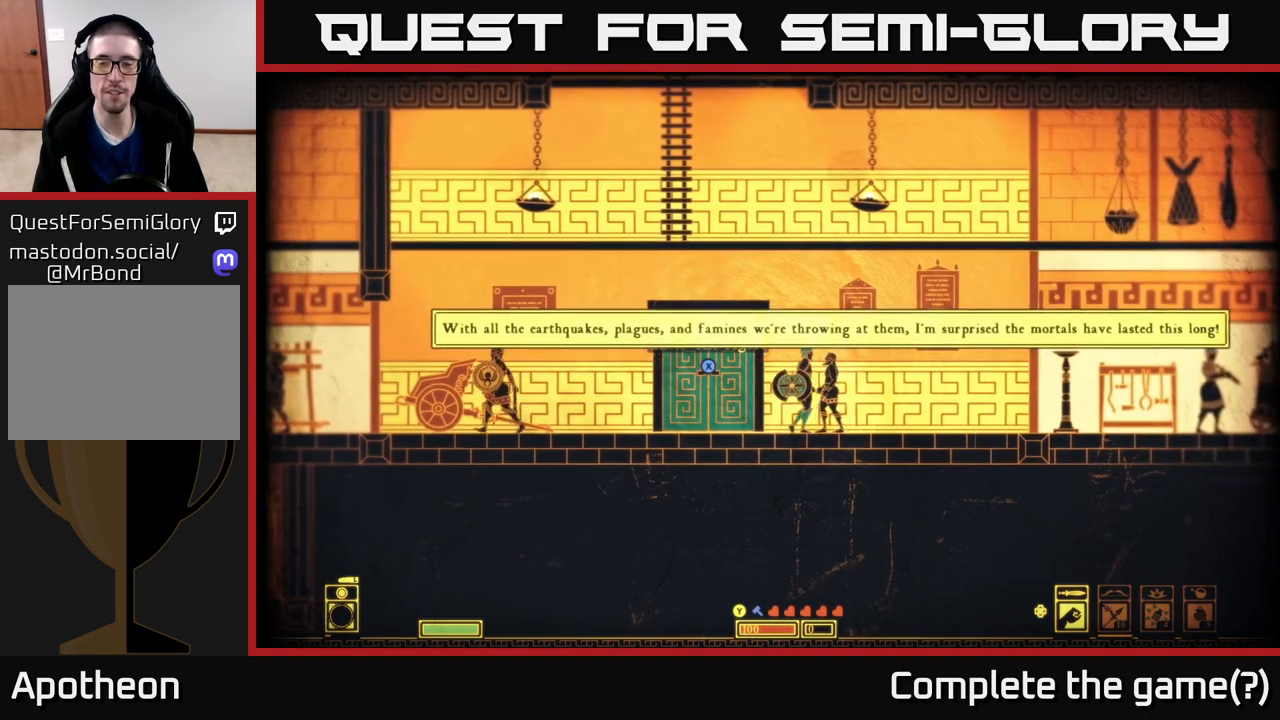
{"buttons": [], "left_stick": "center", "right_stick": "center", "events": []}
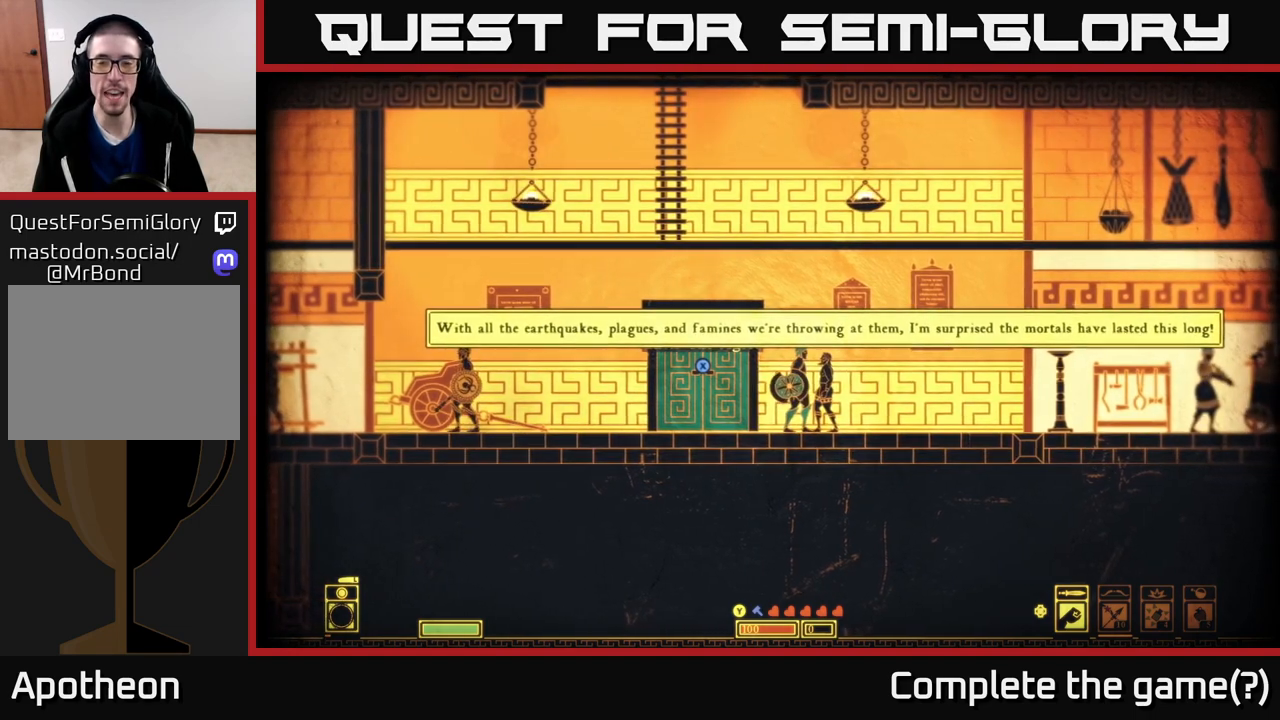
{"buttons": [], "left_stick": "center", "right_stick": "center", "events": []}
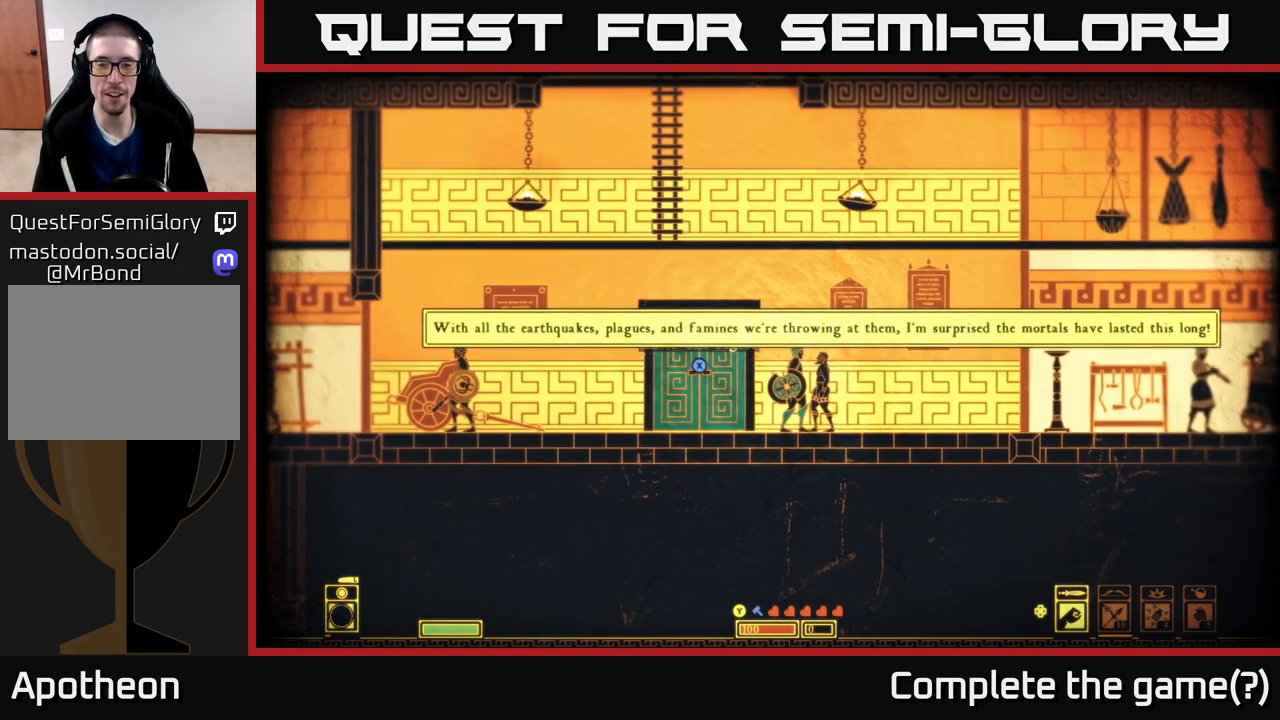
{"buttons": [], "left_stick": "center", "right_stick": "center", "events": []}
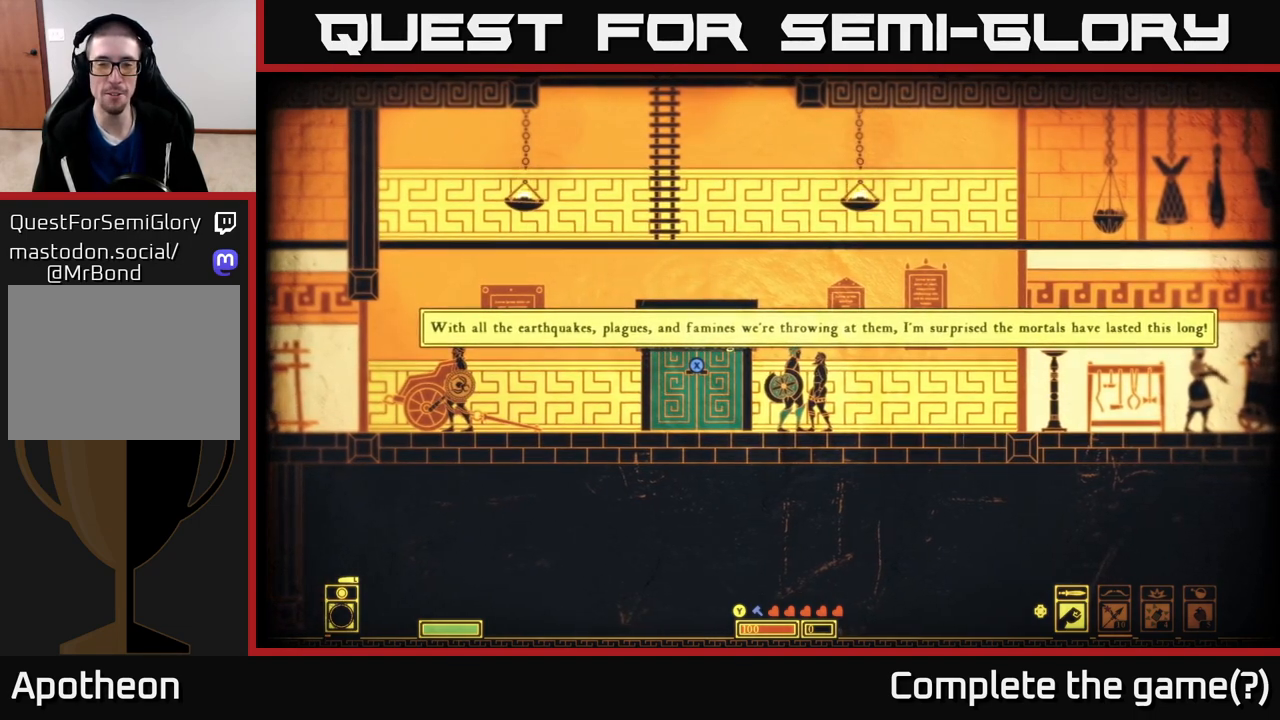
{"buttons": [], "left_stick": "center", "right_stick": "center", "events": []}
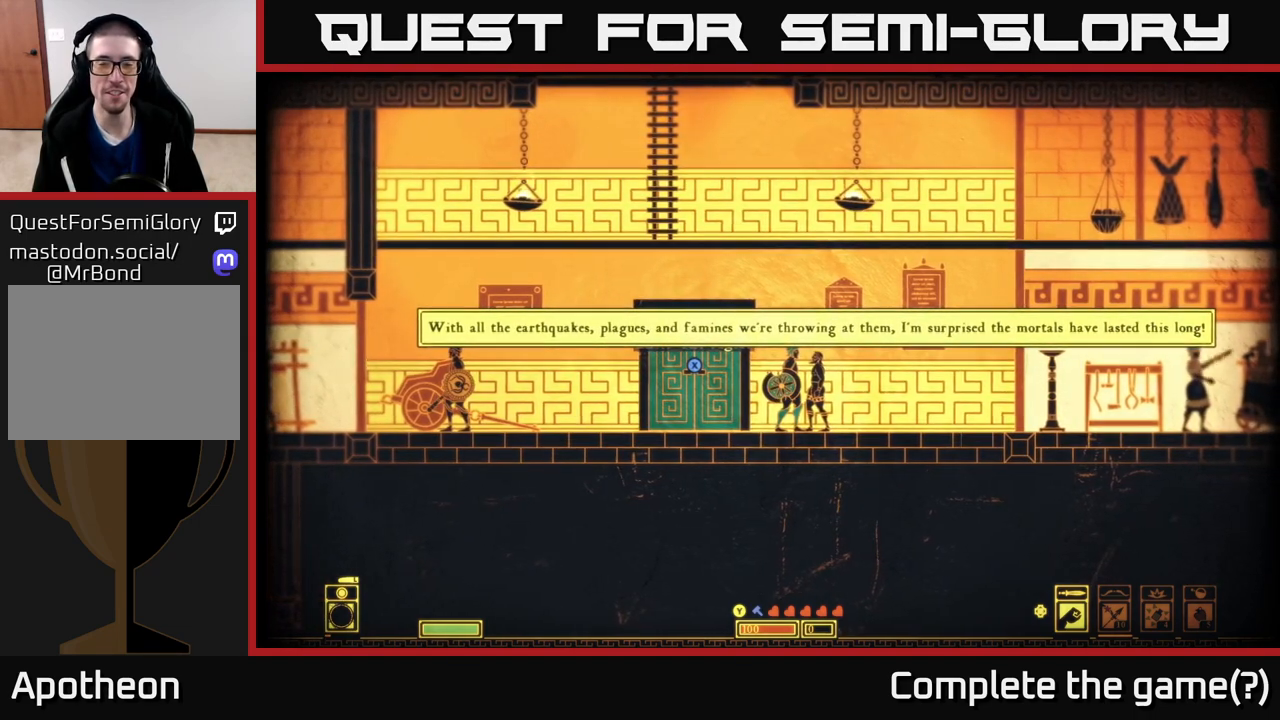
{"buttons": [], "left_stick": "right", "right_stick": "center", "events": [[167, "left_stick", "left"], [367, "left_stick", "right"]]}
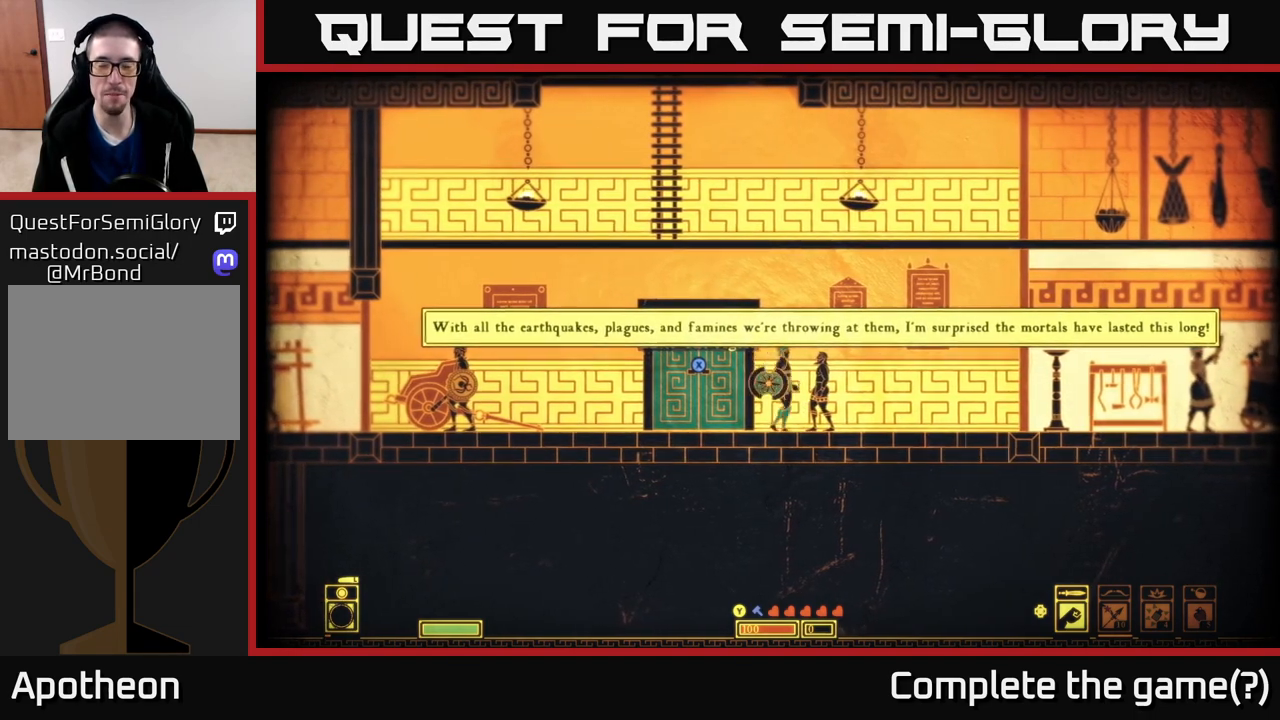
{"buttons": [], "left_stick": "center", "right_stick": "center", "events": [[17, "left_stick", "center"]]}
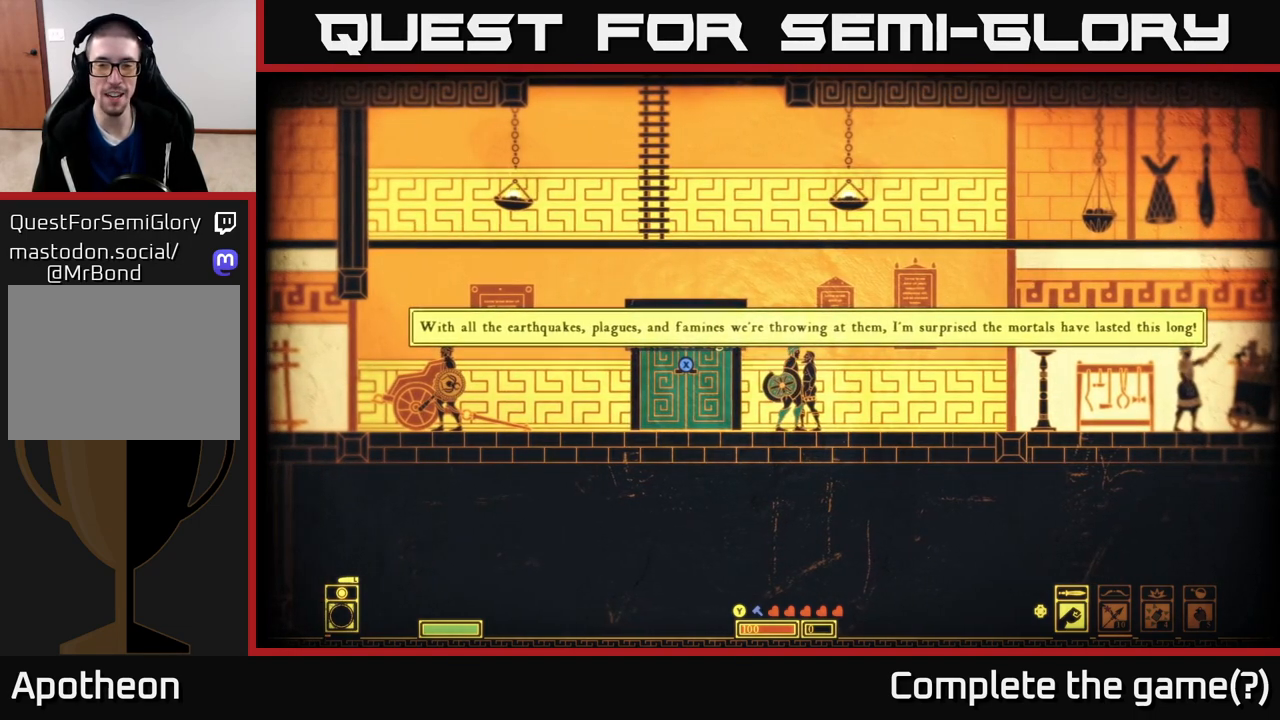
{"buttons": [], "left_stick": "center", "right_stick": "center", "events": []}
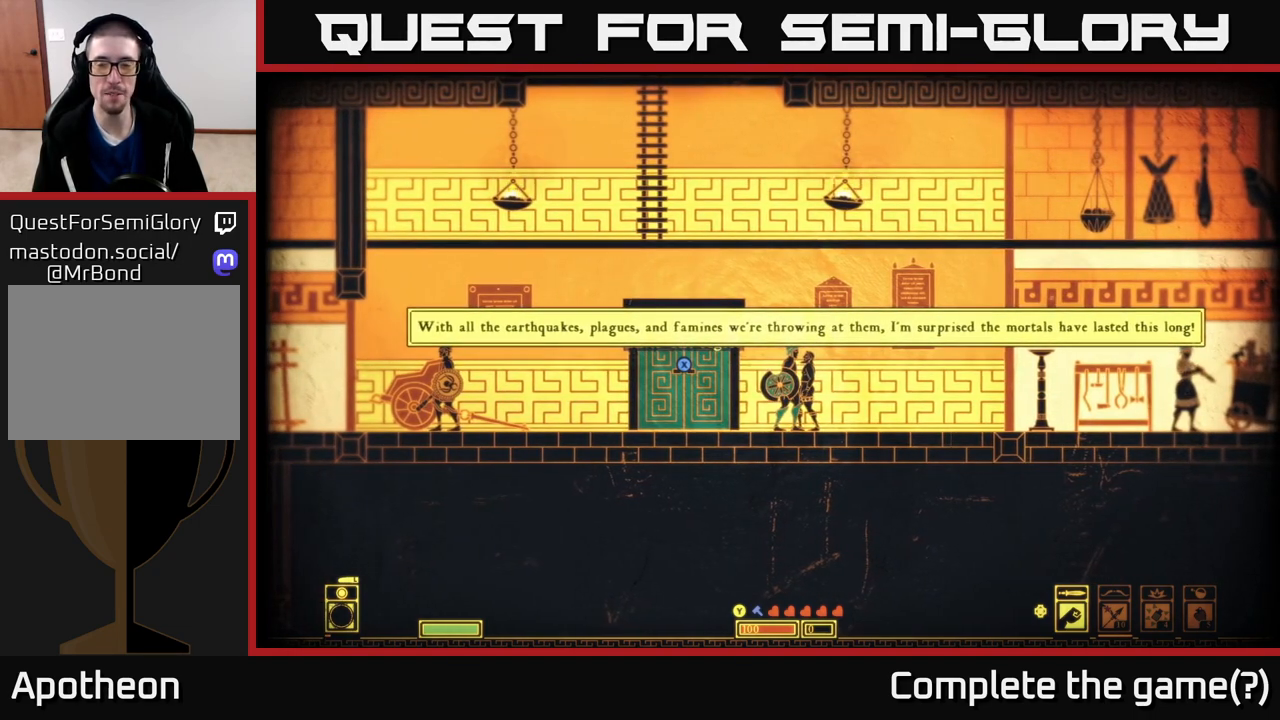
{"buttons": [], "left_stick": "center", "right_stick": "center", "events": [[83, "left_stick", "right"], [483, "left_stick", "center"]]}
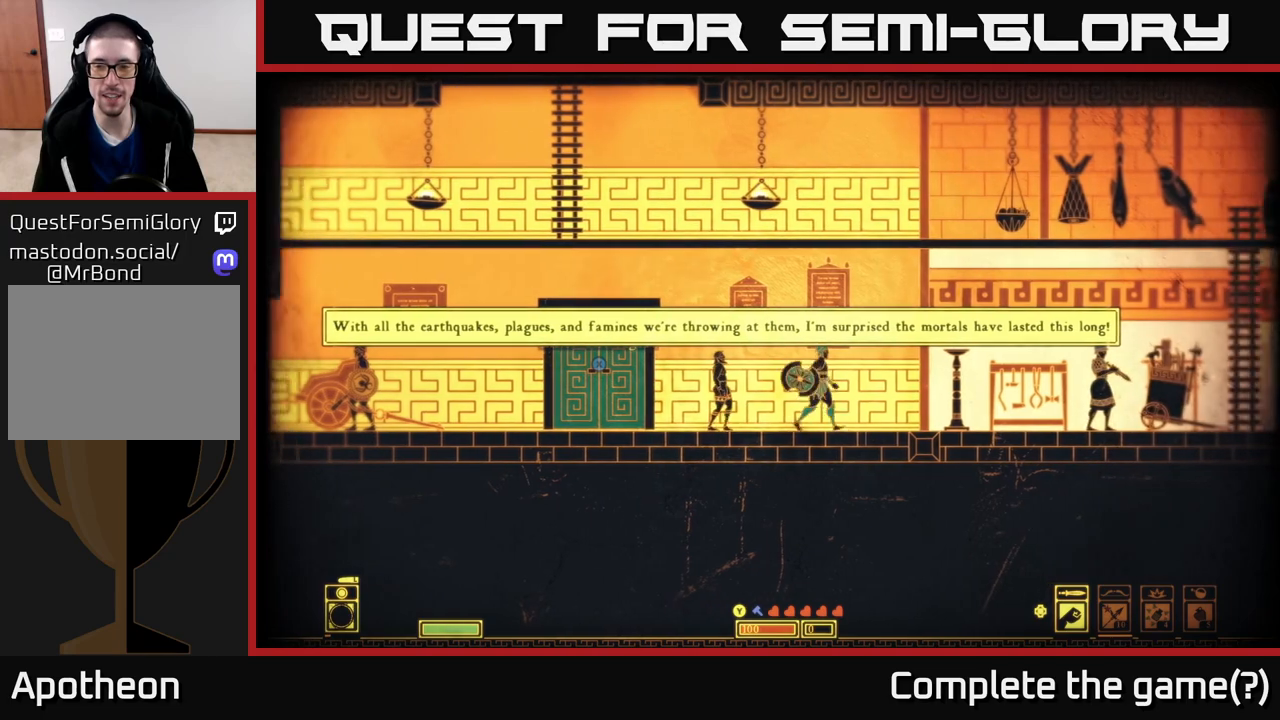
{"buttons": [], "left_stick": "center", "right_stick": "center", "events": [[150, "left_stick", "right"], [417, "left_stick", "center"]]}
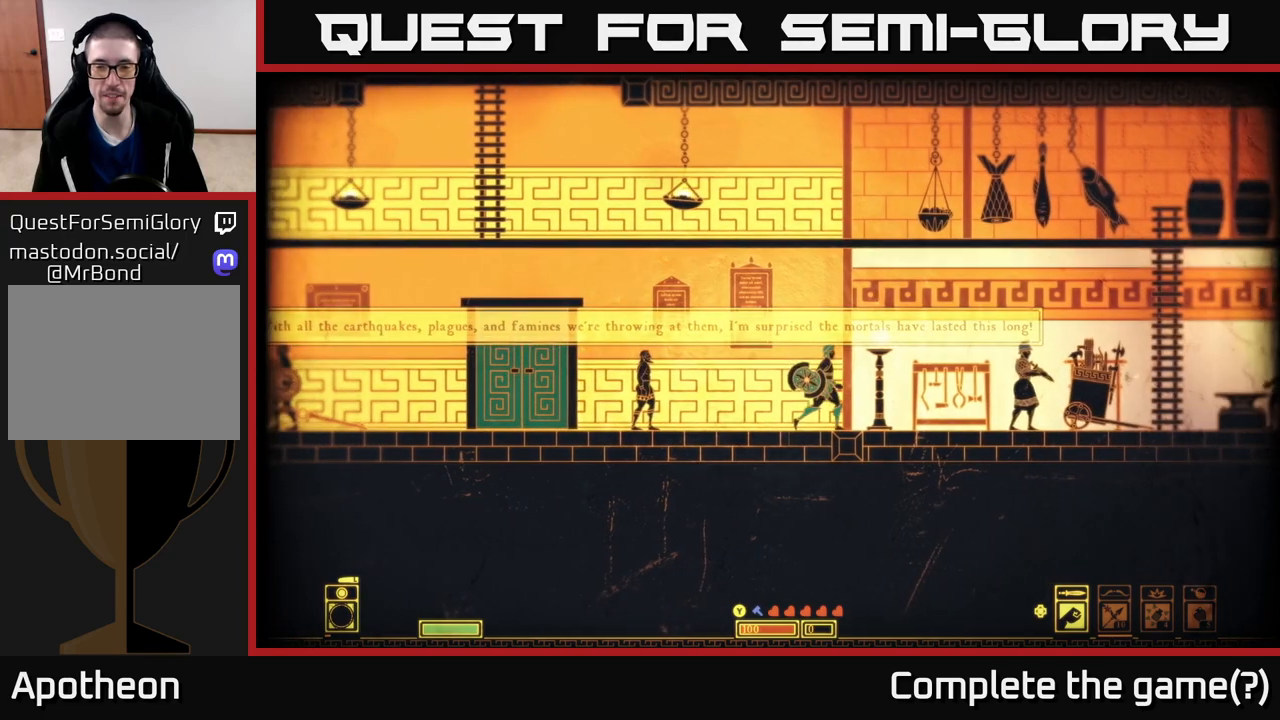
{"buttons": [], "left_stick": "center", "right_stick": "center", "events": [[200, "left_stick", "right"], [467, "left_stick", "center"]]}
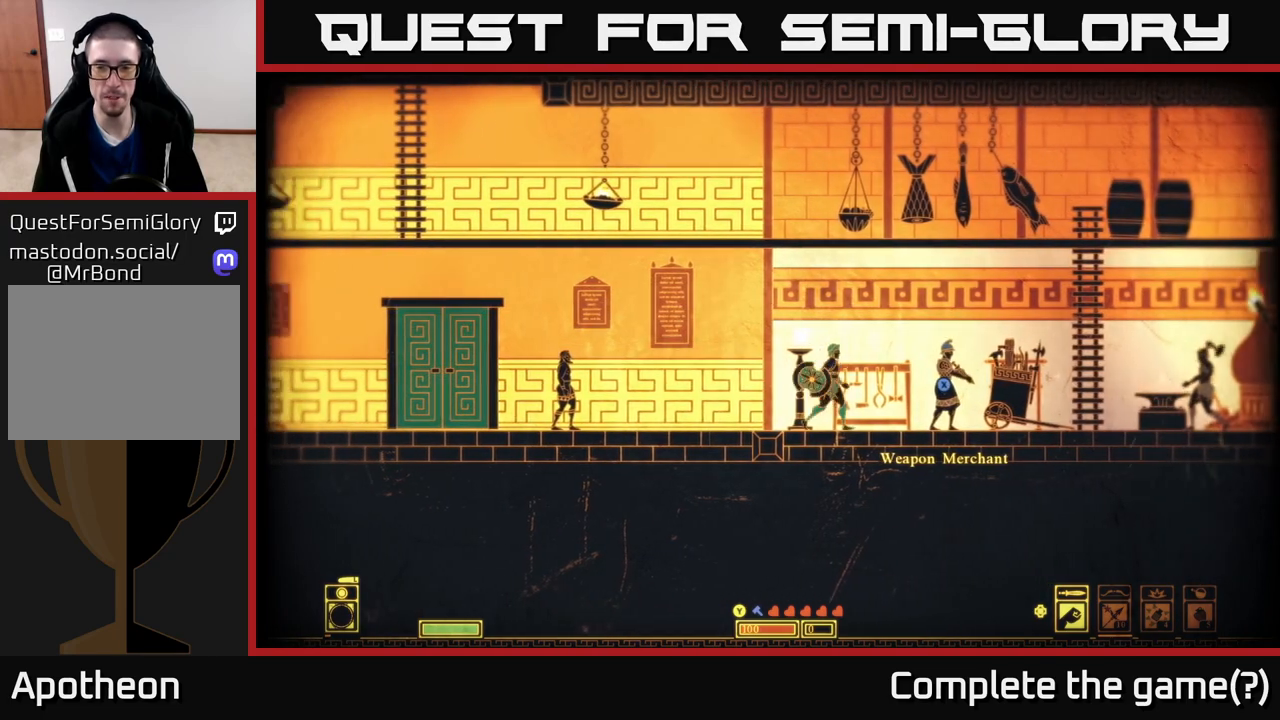
{"buttons": [], "left_stick": "center", "right_stick": "center", "events": []}
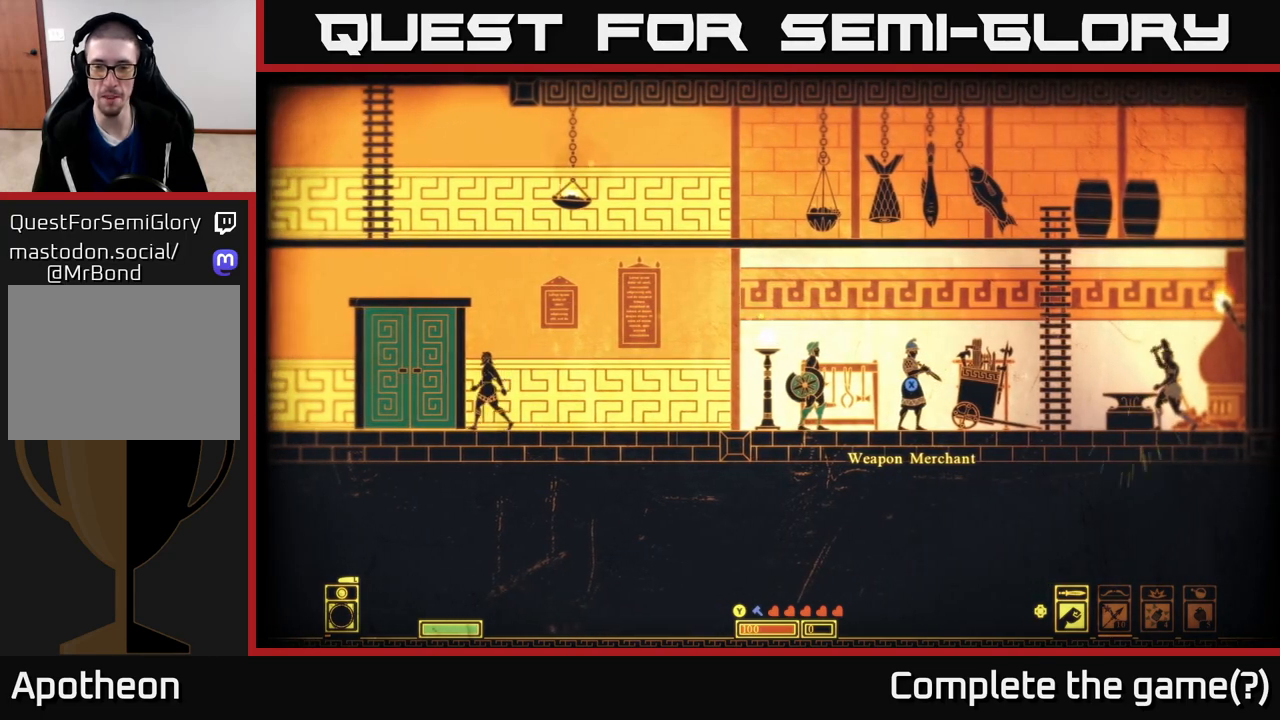
{"buttons": [], "left_stick": "center", "right_stick": "center", "events": [[50, "left_stick", "right"], [233, "left_stick", "center"]]}
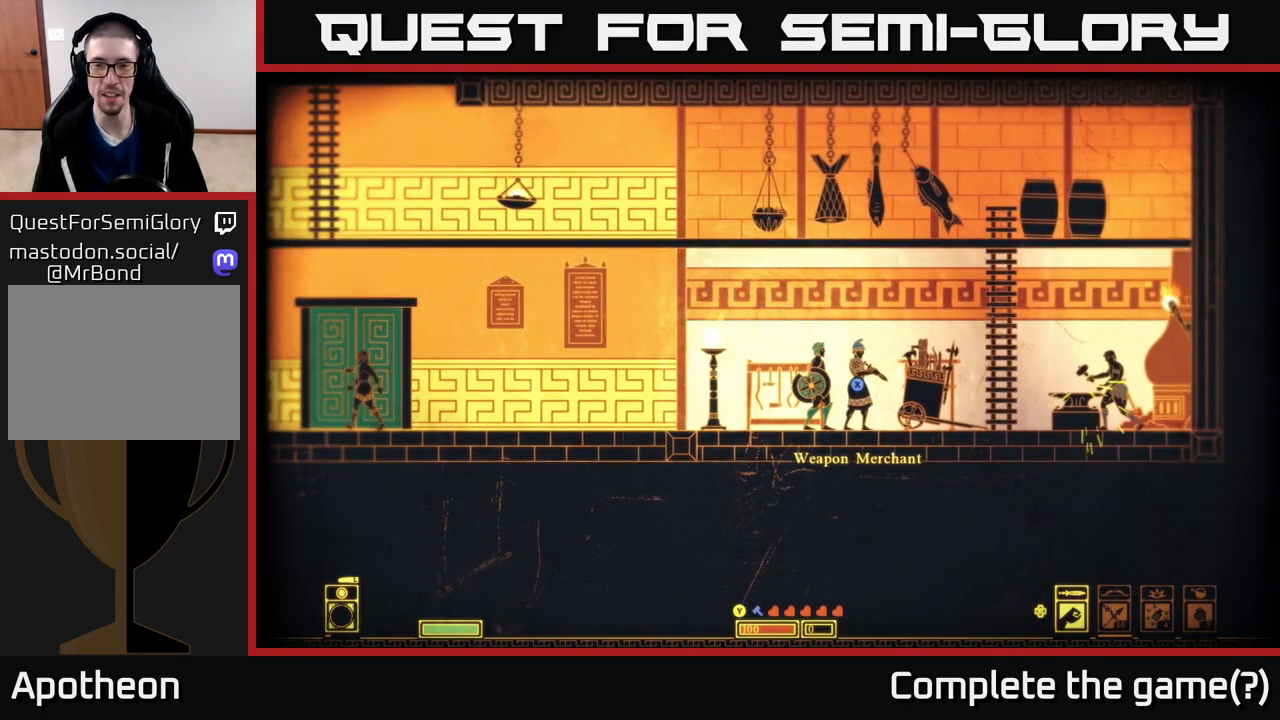
{"buttons": ["X"], "left_stick": "center", "right_stick": "center", "events": [[467, "X", "down"]]}
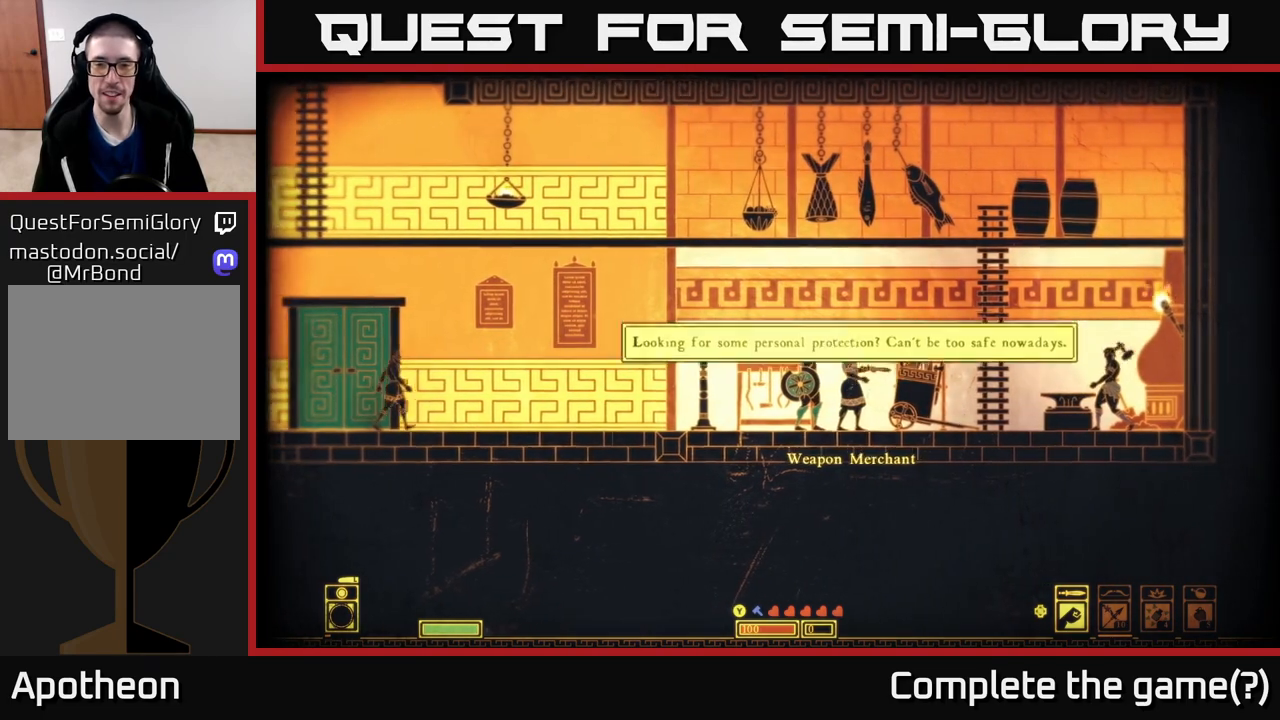
{"buttons": [], "left_stick": "center", "right_stick": "center", "events": [[483, "X", "up"]]}